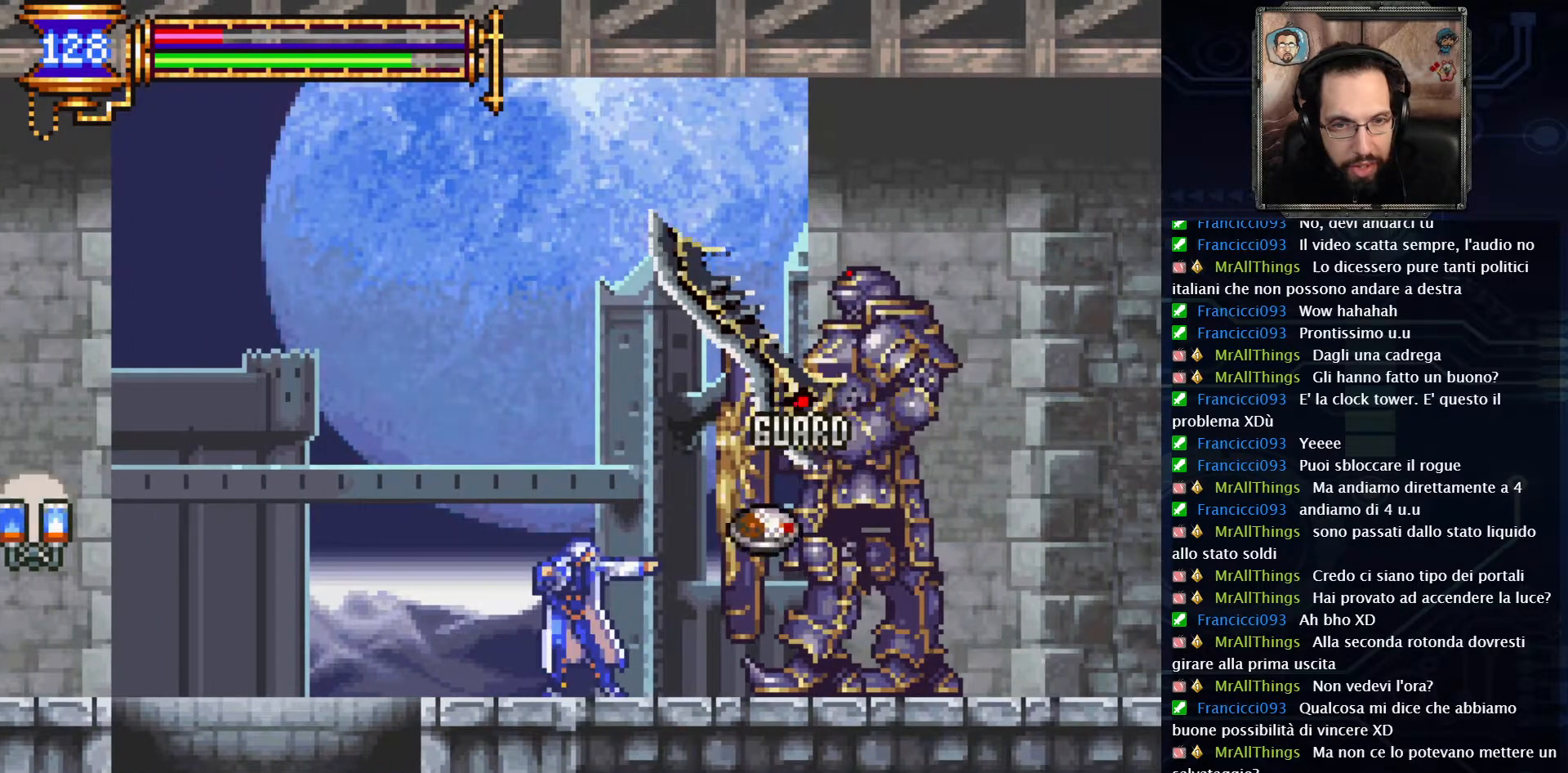
Gameplay with a controller (Xbox layout); each line is a JSON object with the inputs held at the frame after it. "events" lists button and stick changes between this image and that frame as [ms after this image, input, new state], when the widget could be followed in between. Not read: L1 L3 R1 R3.
{"buttons": ["A", "DPAD_LEFT"], "left_stick": "center", "right_stick": "center", "events": [[67, "DPAD_LEFT", "down"], [483, "A", "down"]]}
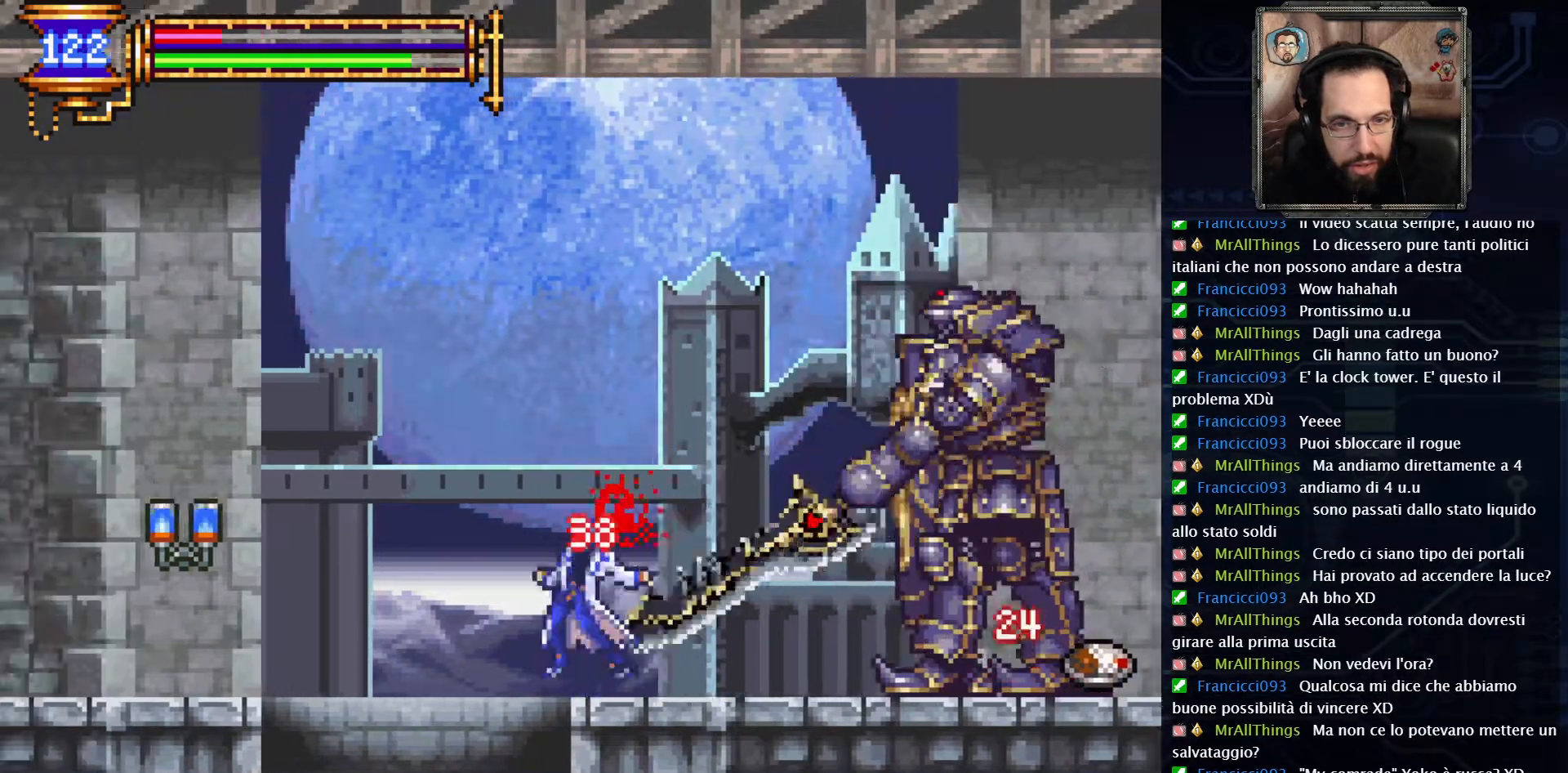
{"buttons": ["A", "DPAD_LEFT"], "left_stick": "center", "right_stick": "center", "events": [[150, "A", "up"], [233, "A", "down"]]}
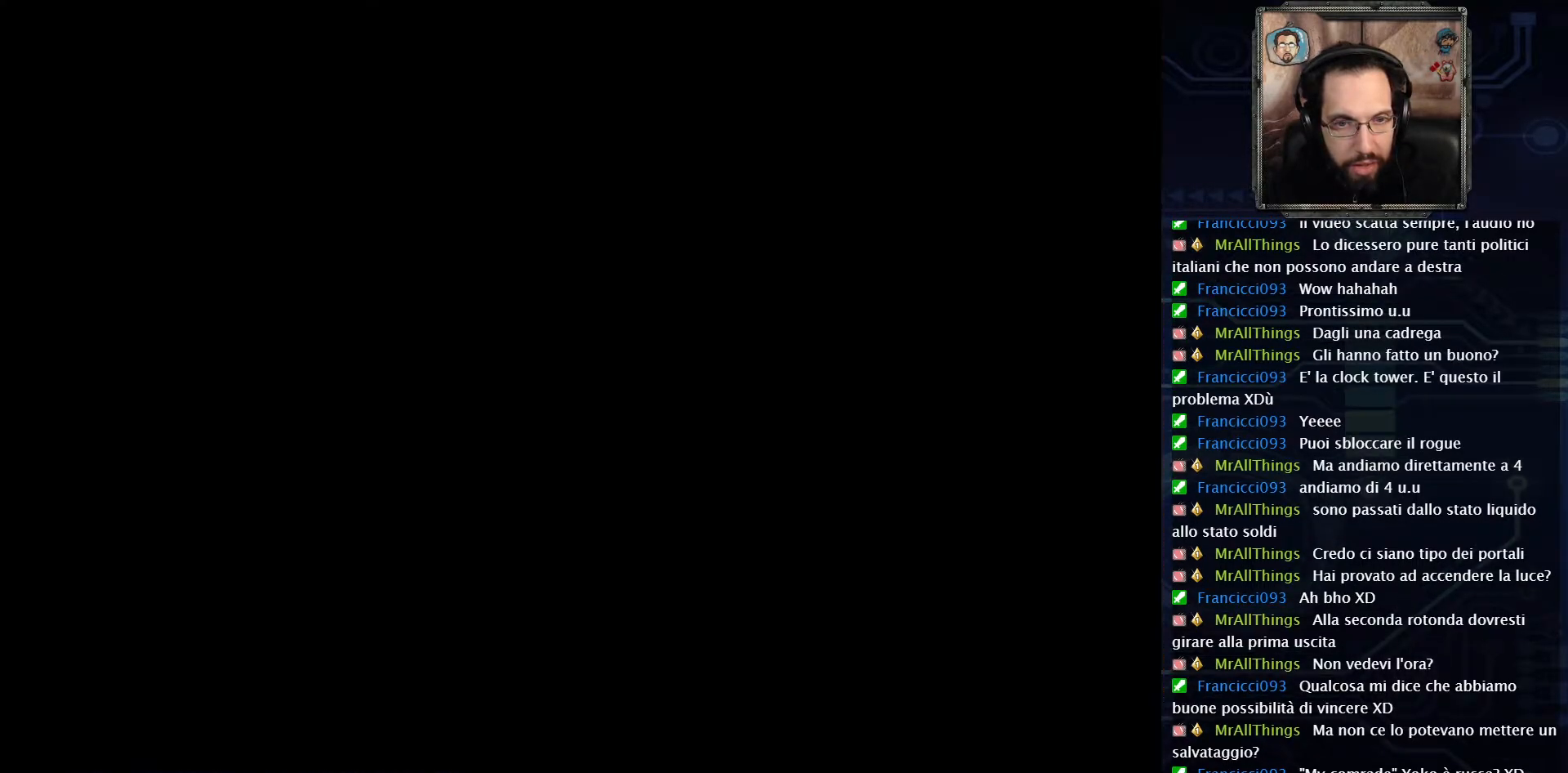
{"buttons": [], "left_stick": "center", "right_stick": "center", "events": [[67, "A", "up"], [117, "A", "down"], [317, "DPAD_LEFT", "up"], [350, "A", "up"]]}
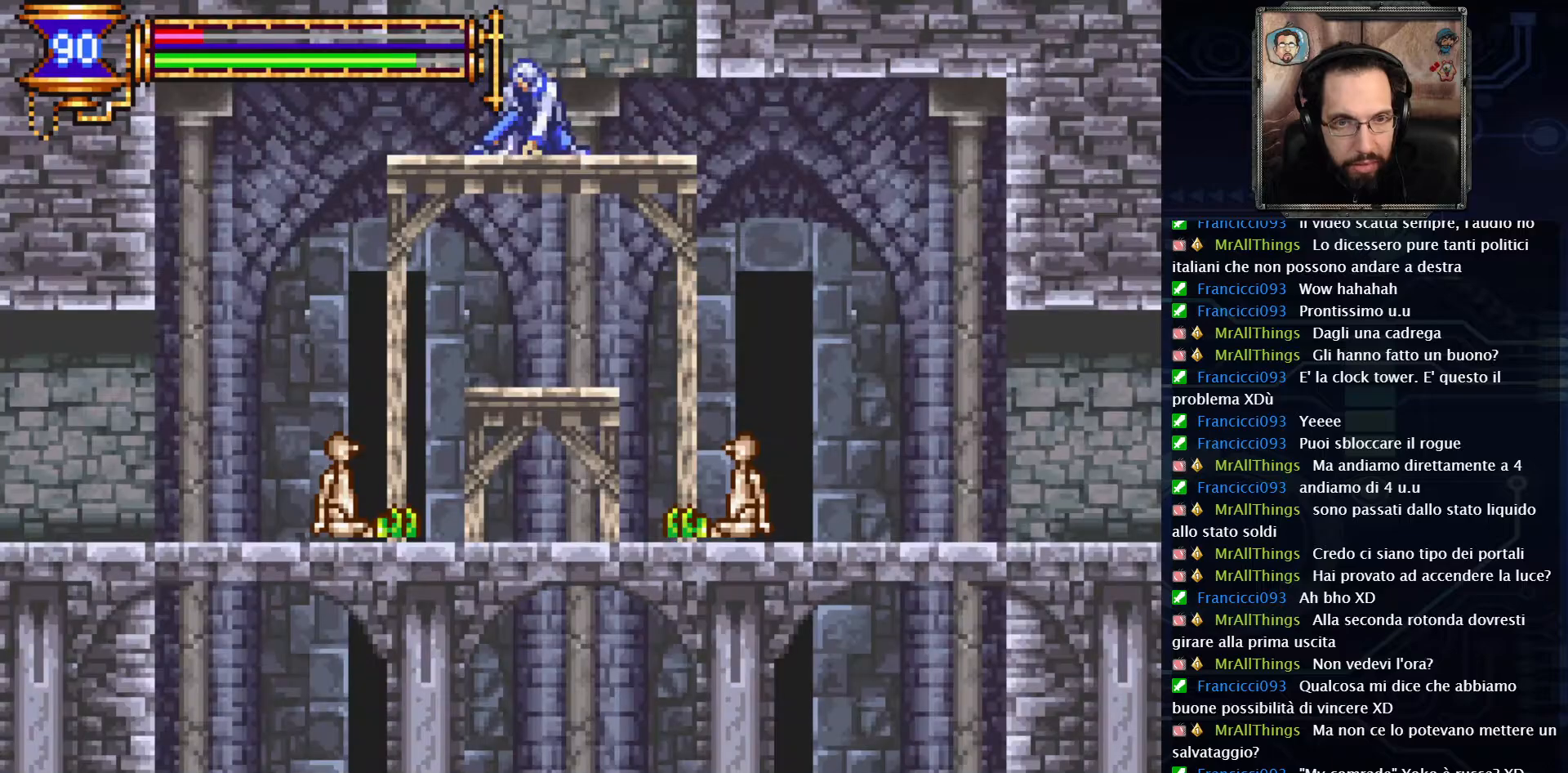
{"buttons": ["A"], "left_stick": "center", "right_stick": "center", "events": [[200, "DPAD_RIGHT", "down"], [350, "DPAD_RIGHT", "up"], [367, "A", "down"]]}